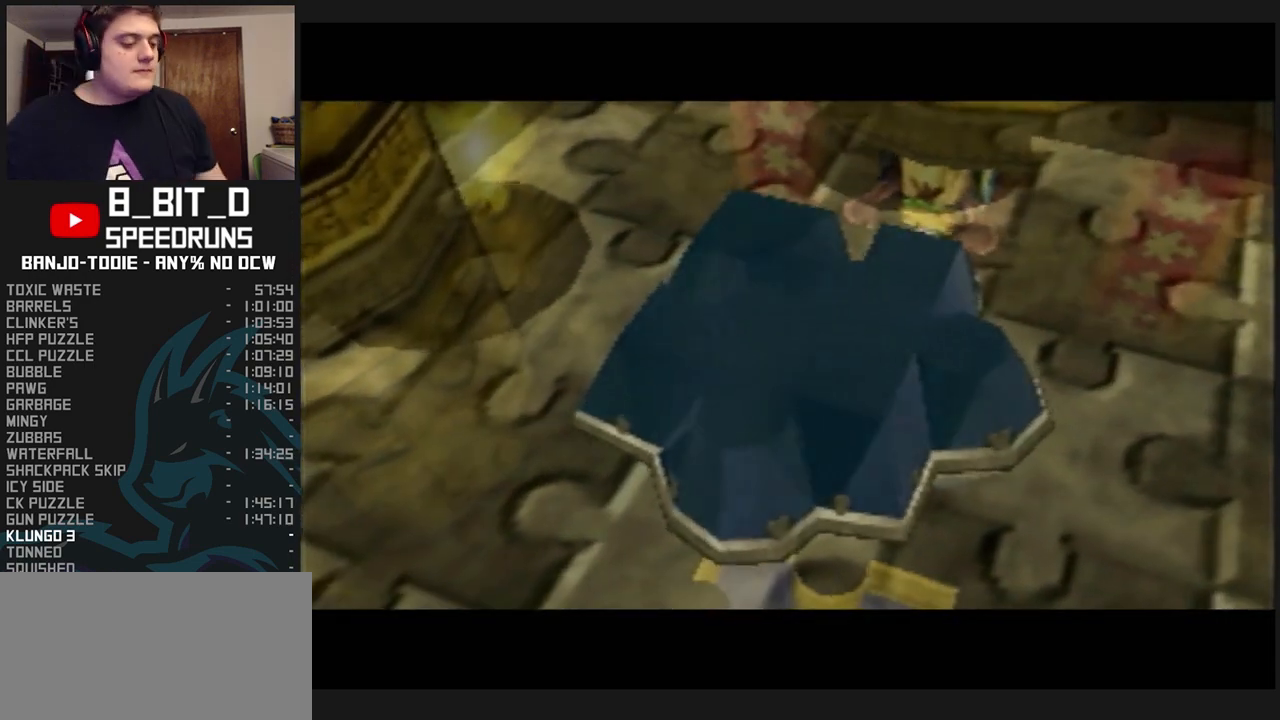
Gameplay with a controller (Nintendo layout); each line is a JSON object with the inputs held at the frame after it. "events" lists button and stick changes between this image and that frame as [ms after this image, input, new state], when the widget could be followed in between. Not read: L3 R3 START.
{"buttons": ["L1"], "left_stick": "center", "events": []}
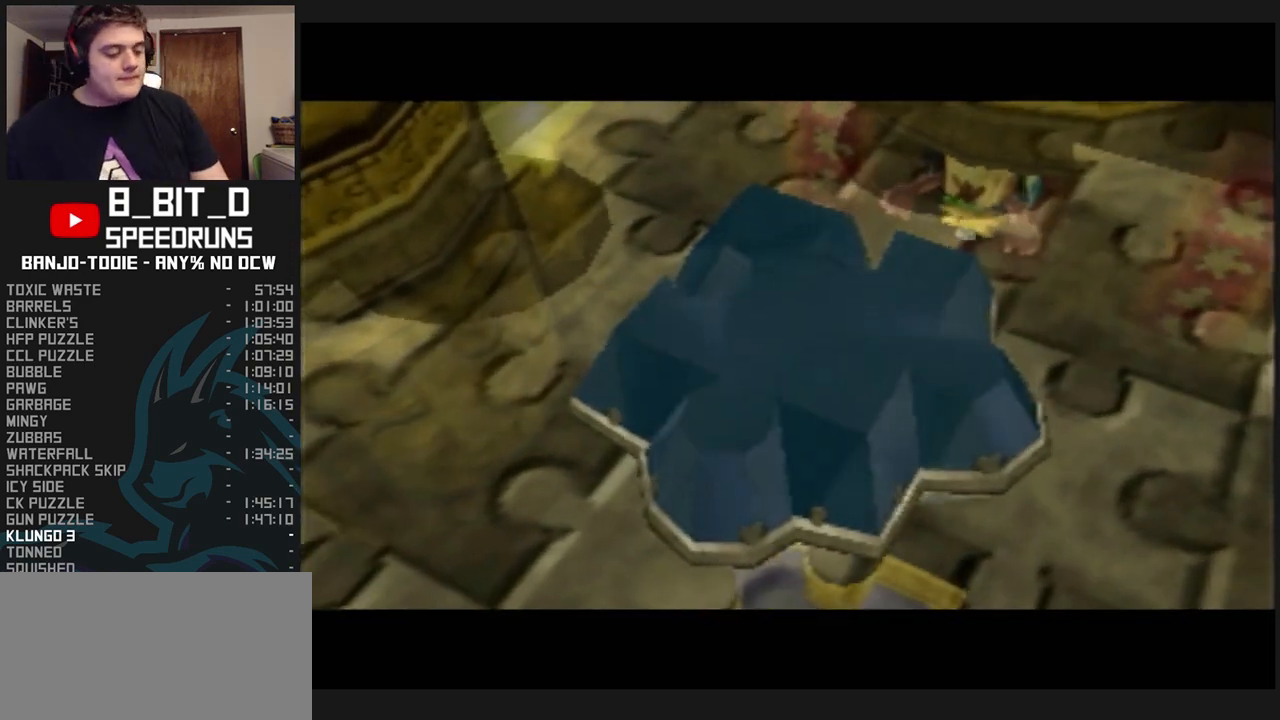
{"buttons": ["L1"], "left_stick": "center", "events": []}
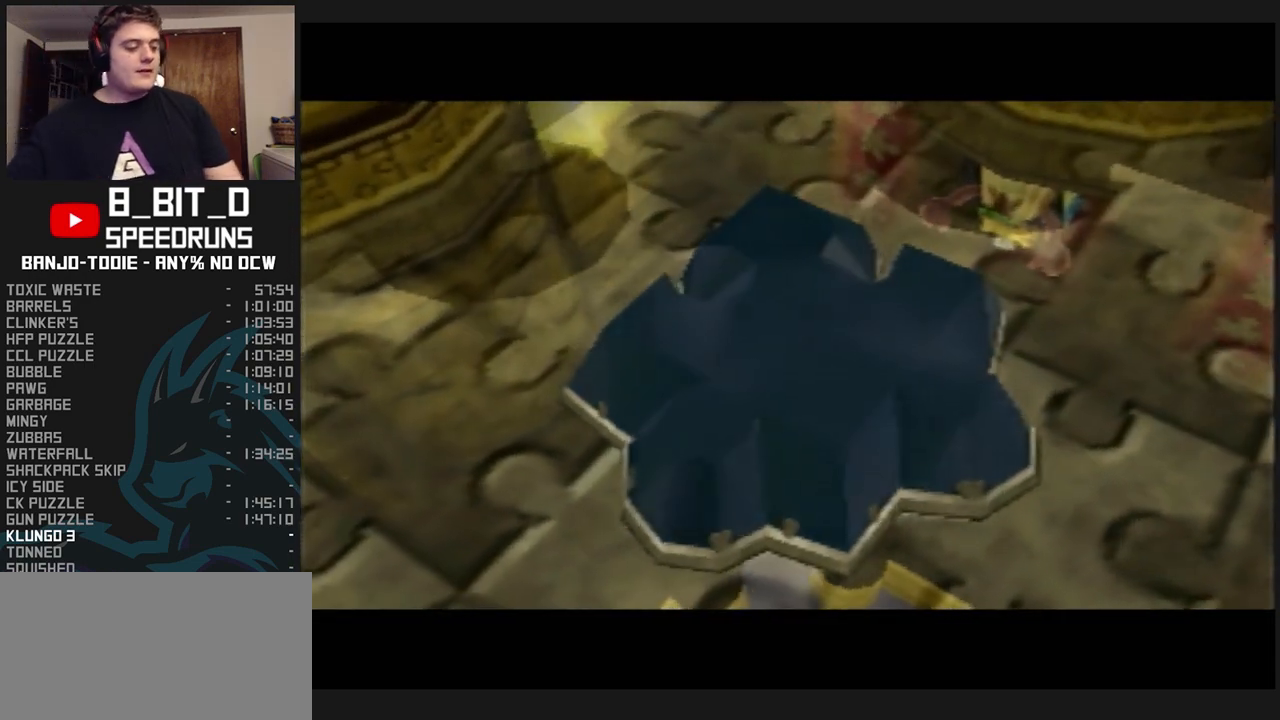
{"buttons": ["L1"], "left_stick": "center", "events": []}
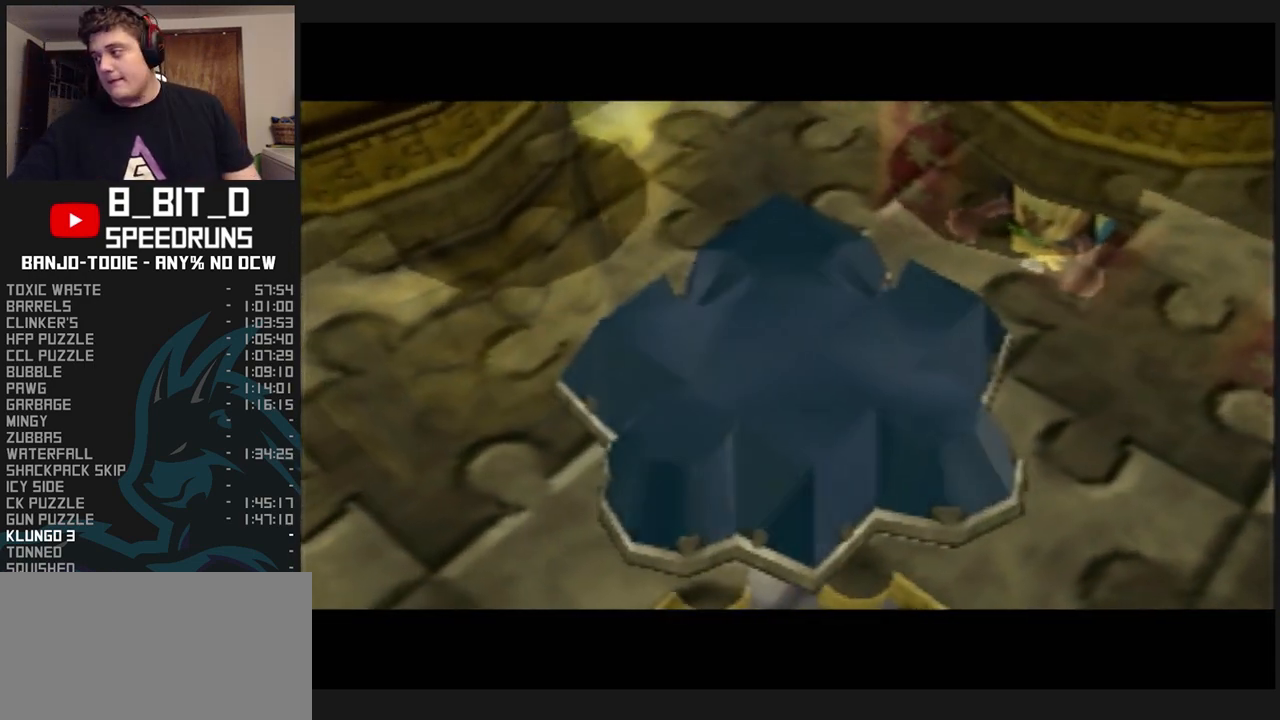
{"buttons": ["L1"], "left_stick": "center", "events": []}
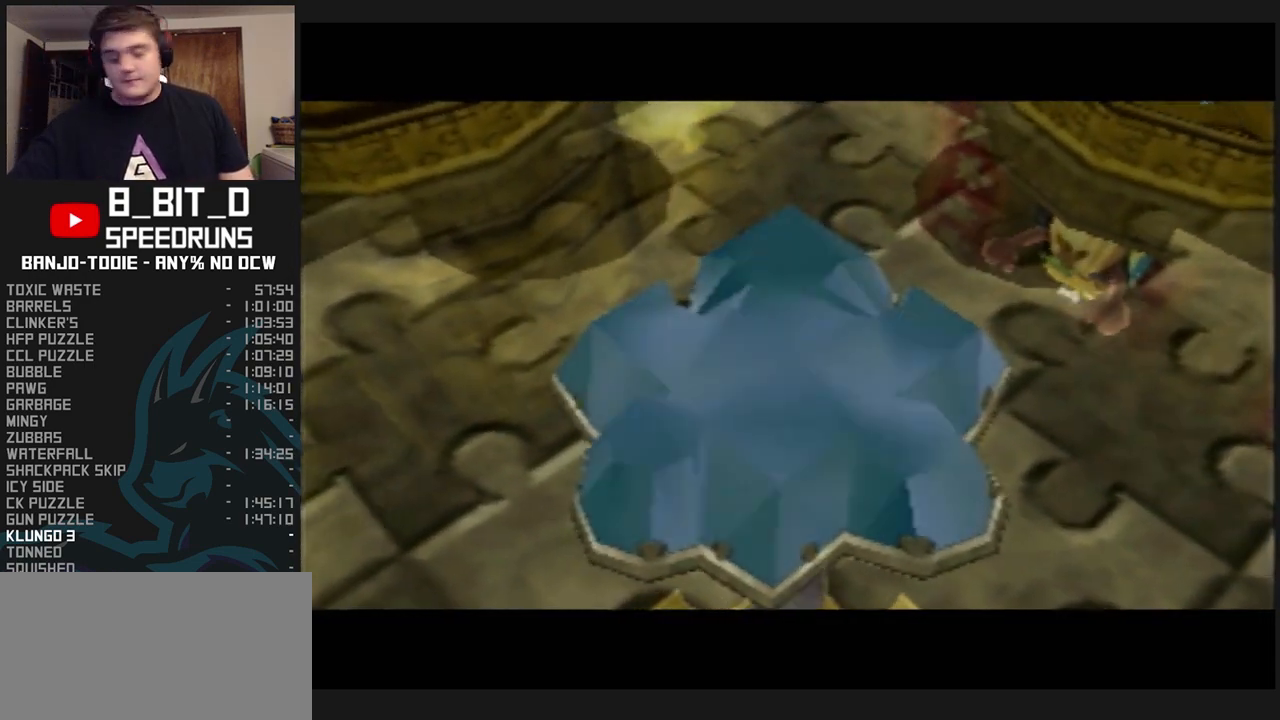
{"buttons": ["L1"], "left_stick": "center", "events": []}
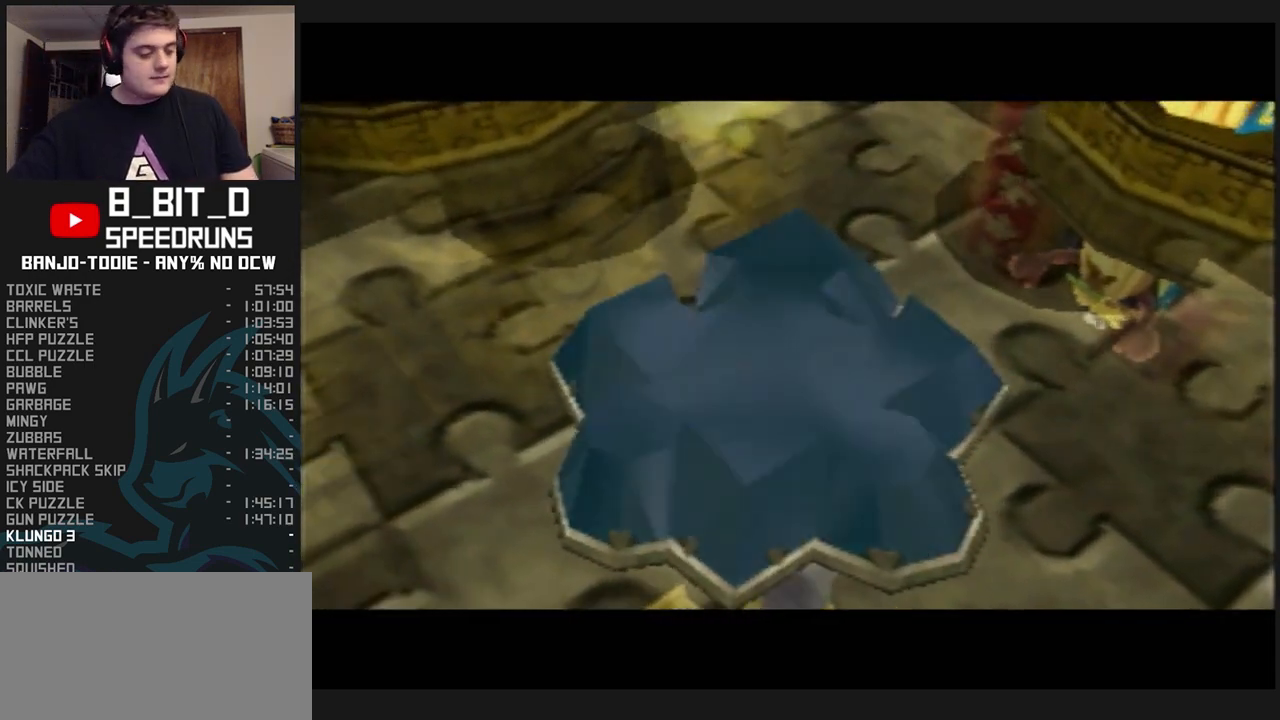
{"buttons": ["L1"], "left_stick": "center", "events": []}
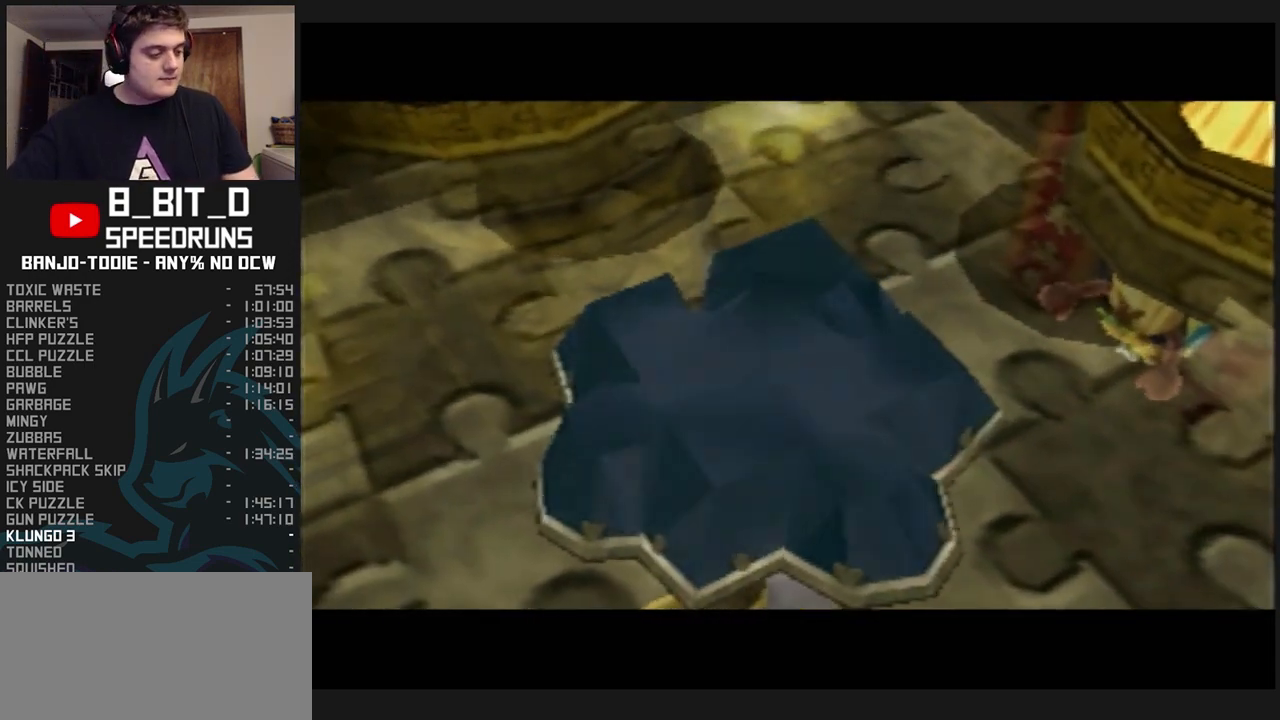
{"buttons": ["L1"], "left_stick": "center", "events": []}
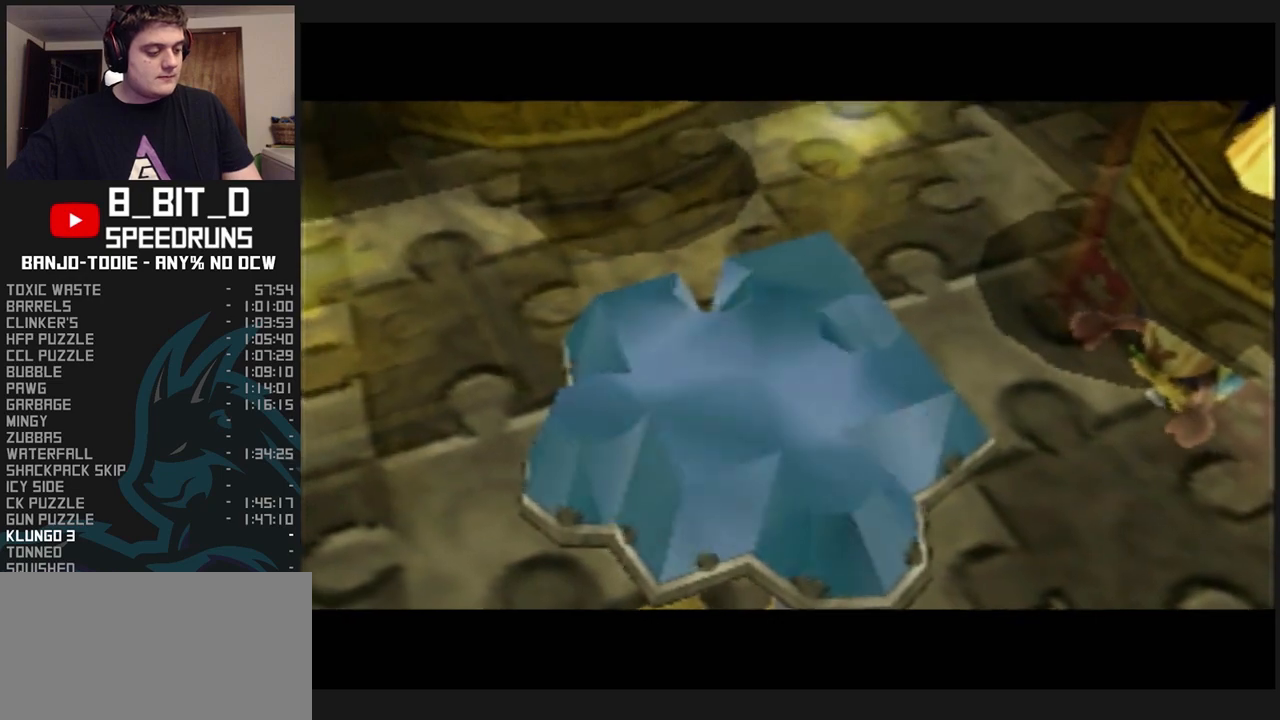
{"buttons": ["L1"], "left_stick": "center", "events": []}
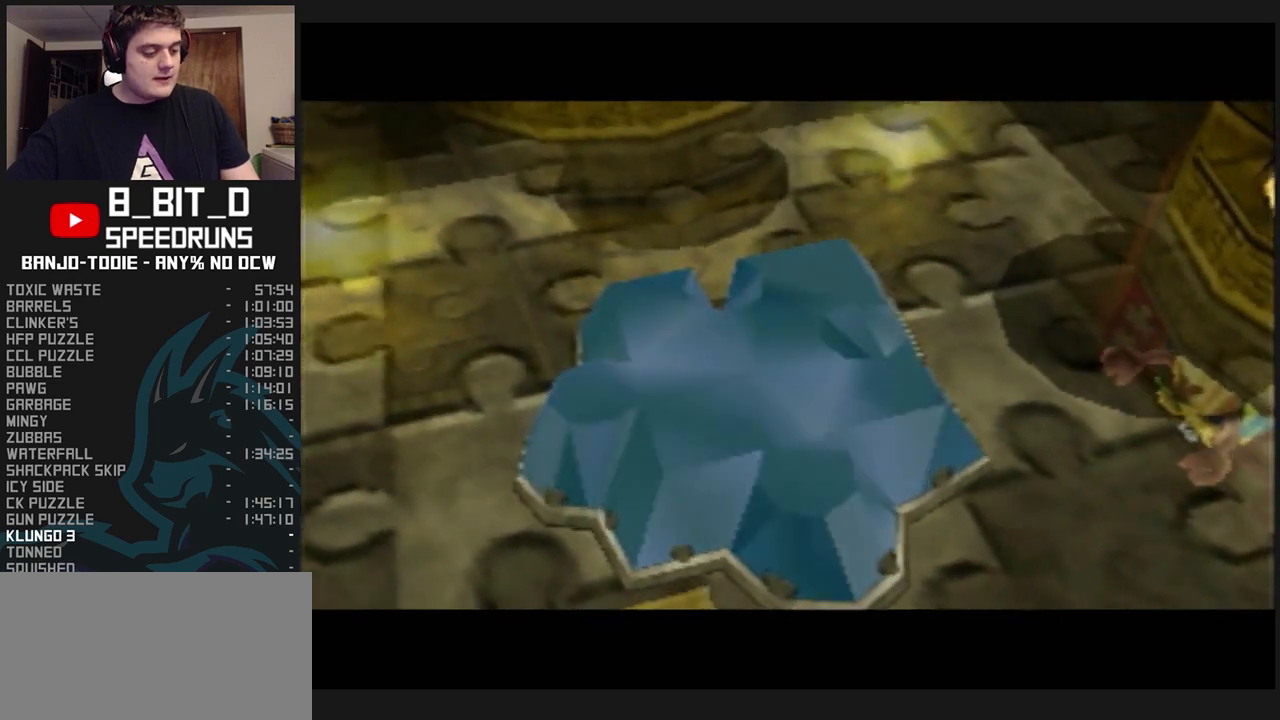
{"buttons": ["L1"], "left_stick": "center", "events": []}
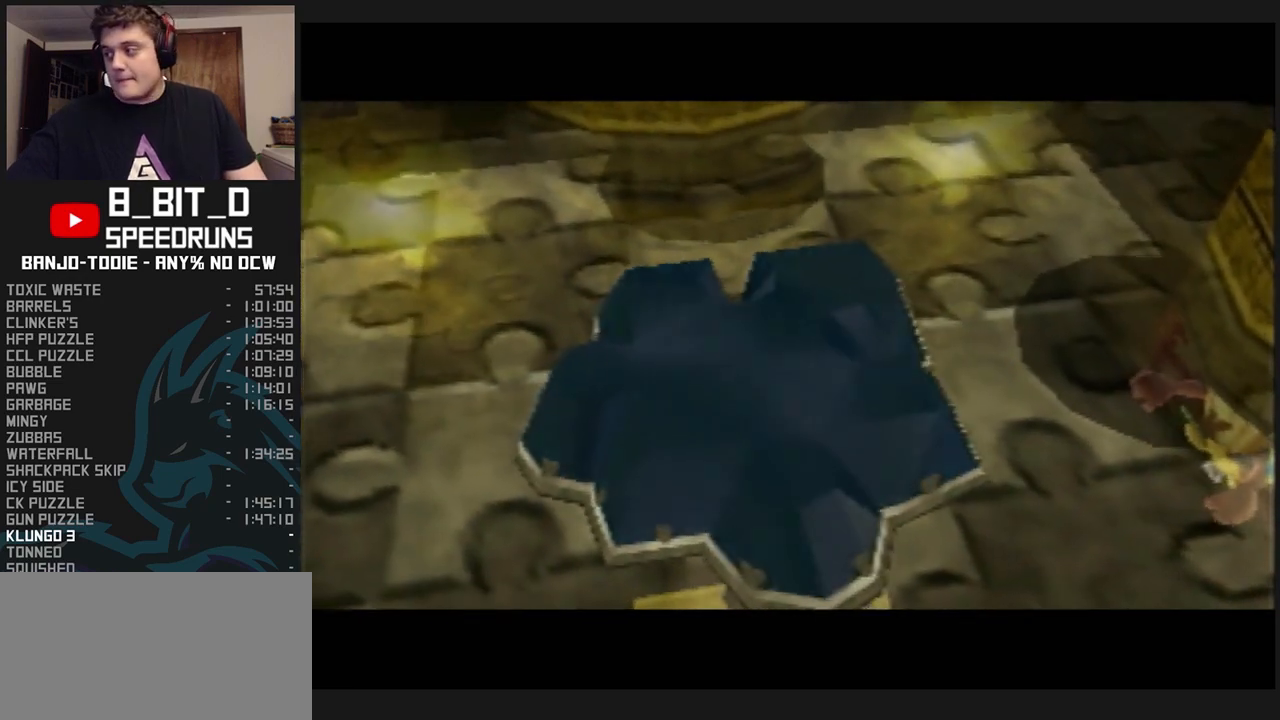
{"buttons": ["L1"], "left_stick": "center", "events": []}
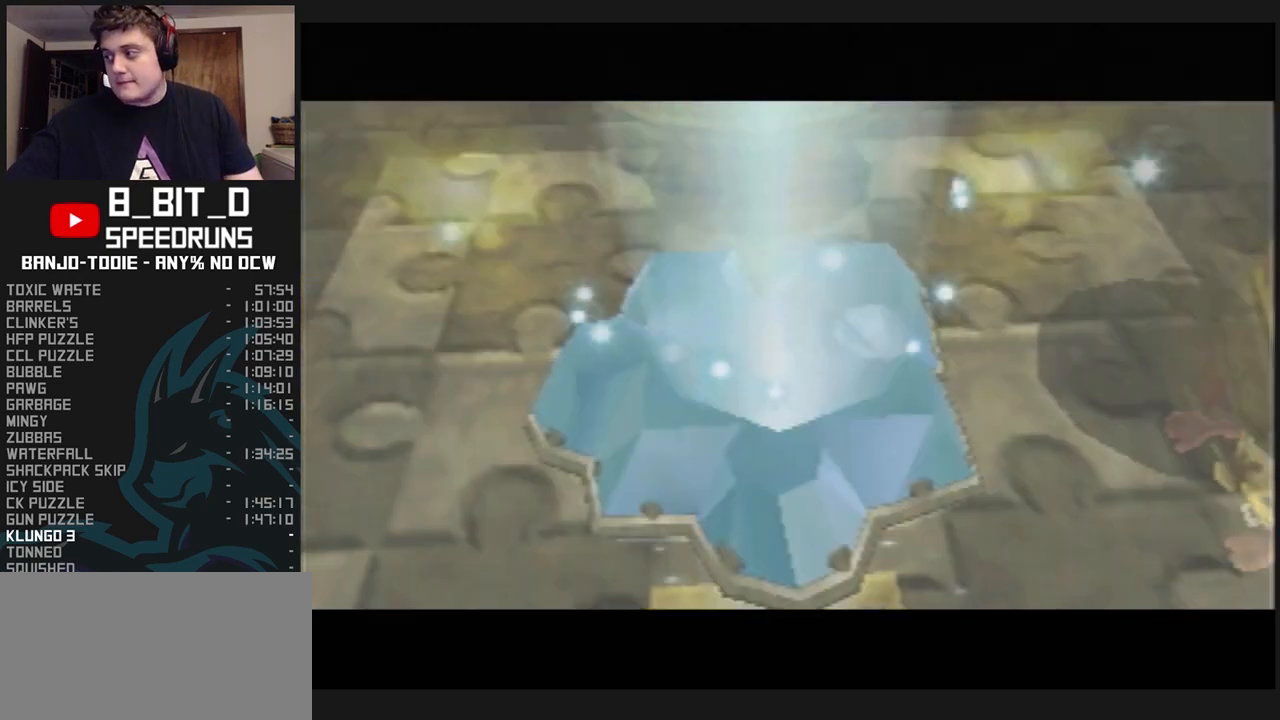
{"buttons": ["L1"], "left_stick": "center", "events": []}
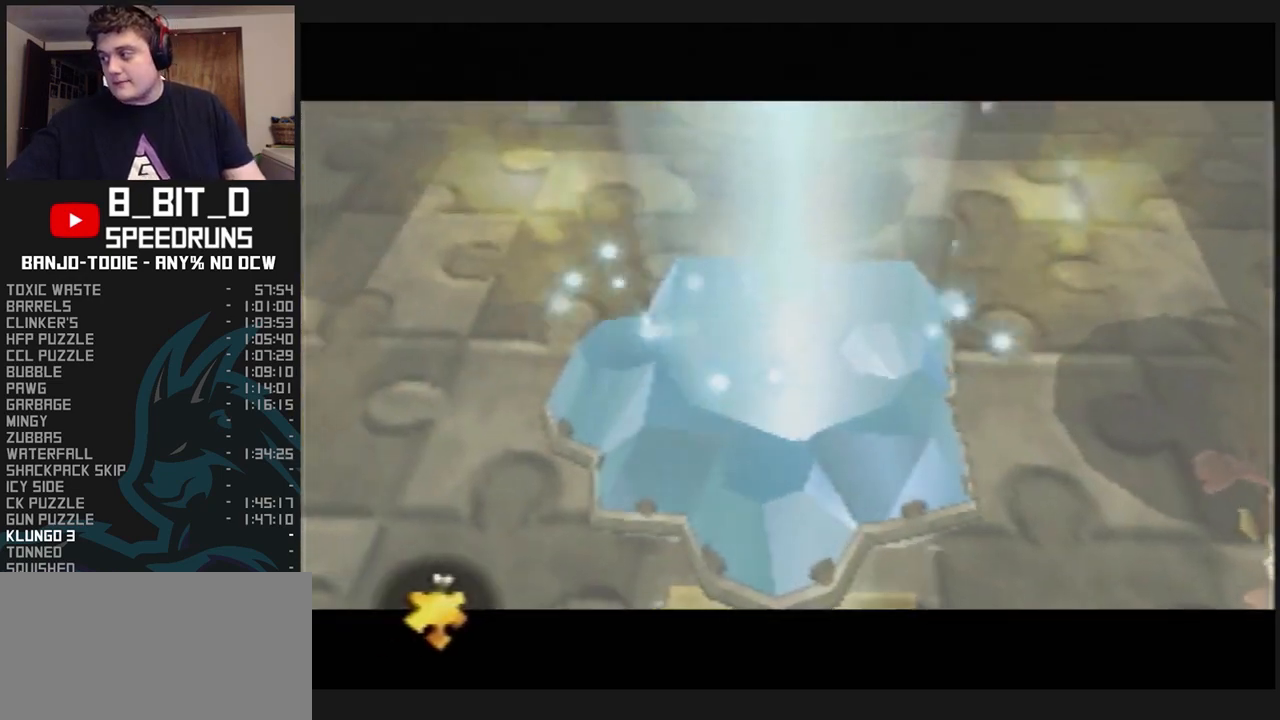
{"buttons": ["L1"], "left_stick": "center", "events": []}
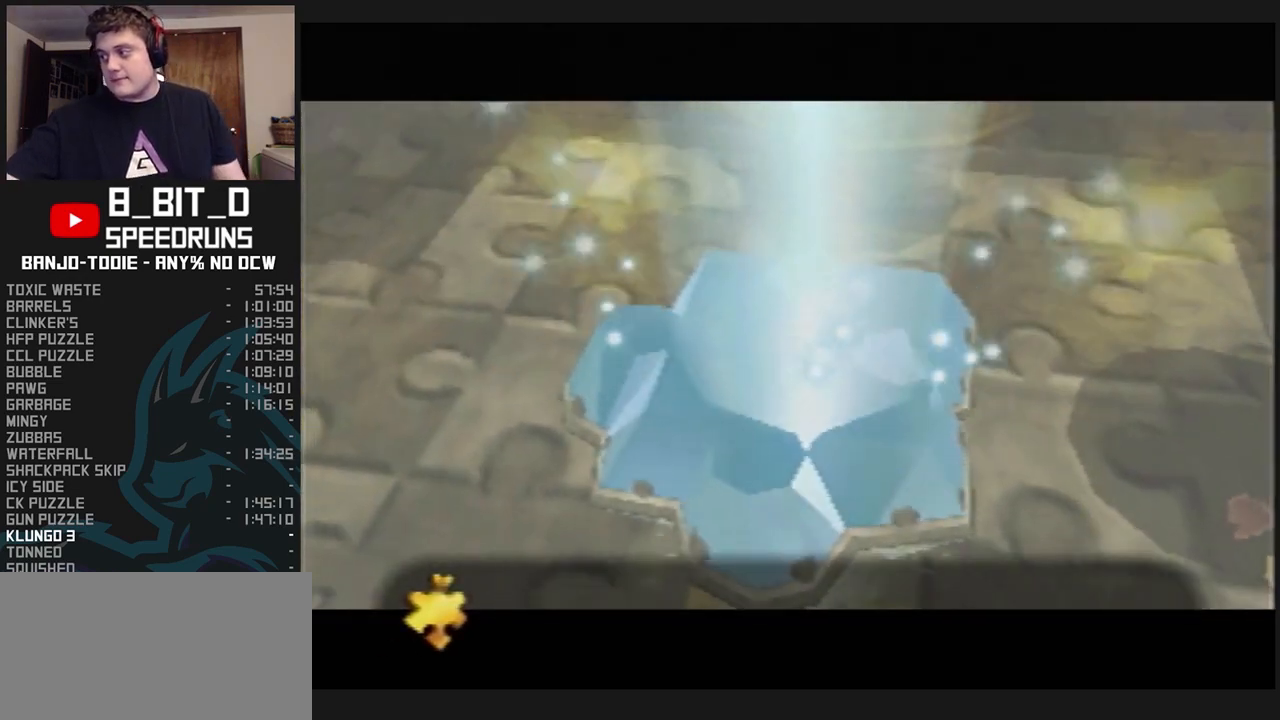
{"buttons": ["L1"], "left_stick": "center", "events": []}
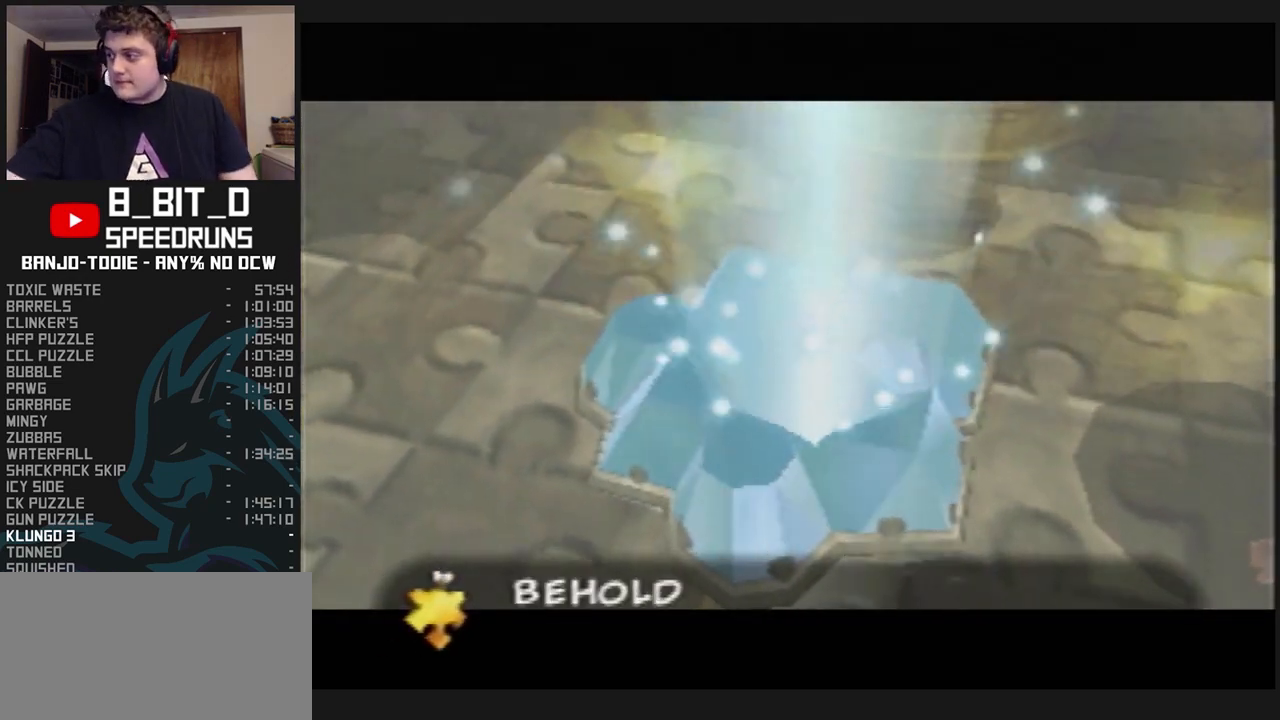
{"buttons": ["L1"], "left_stick": "center", "events": []}
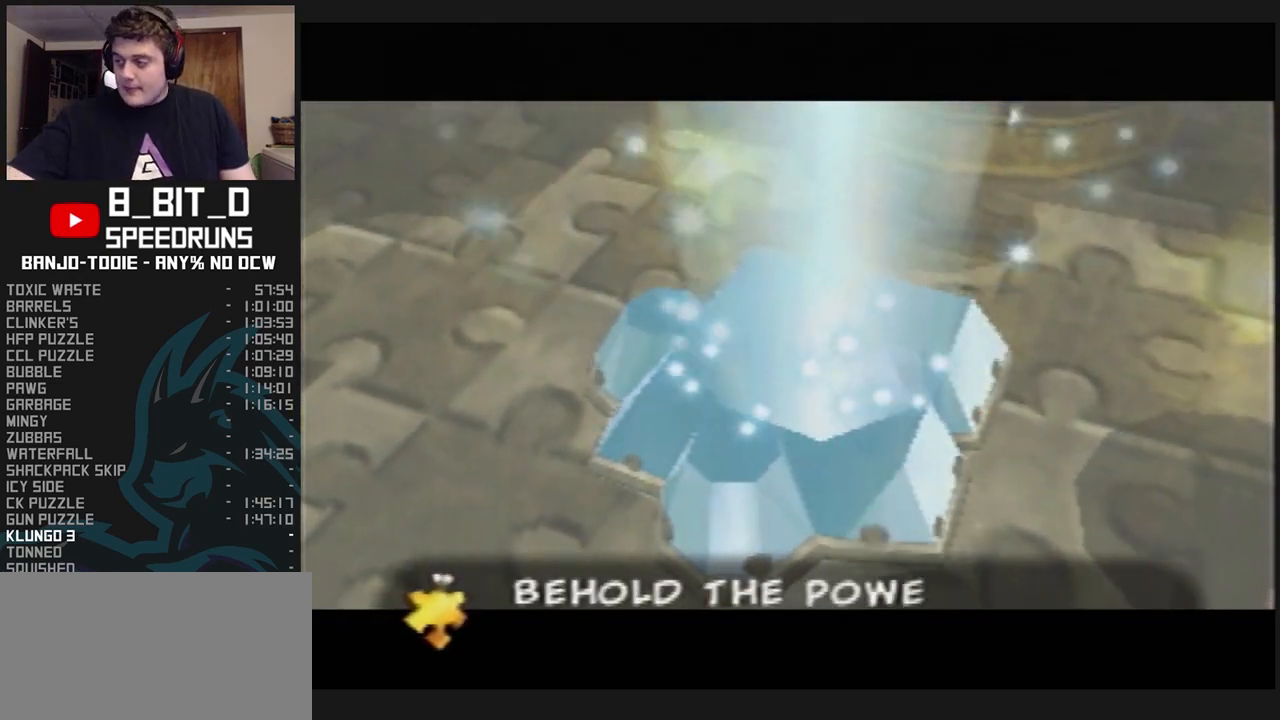
{"buttons": ["L1"], "left_stick": "center", "events": []}
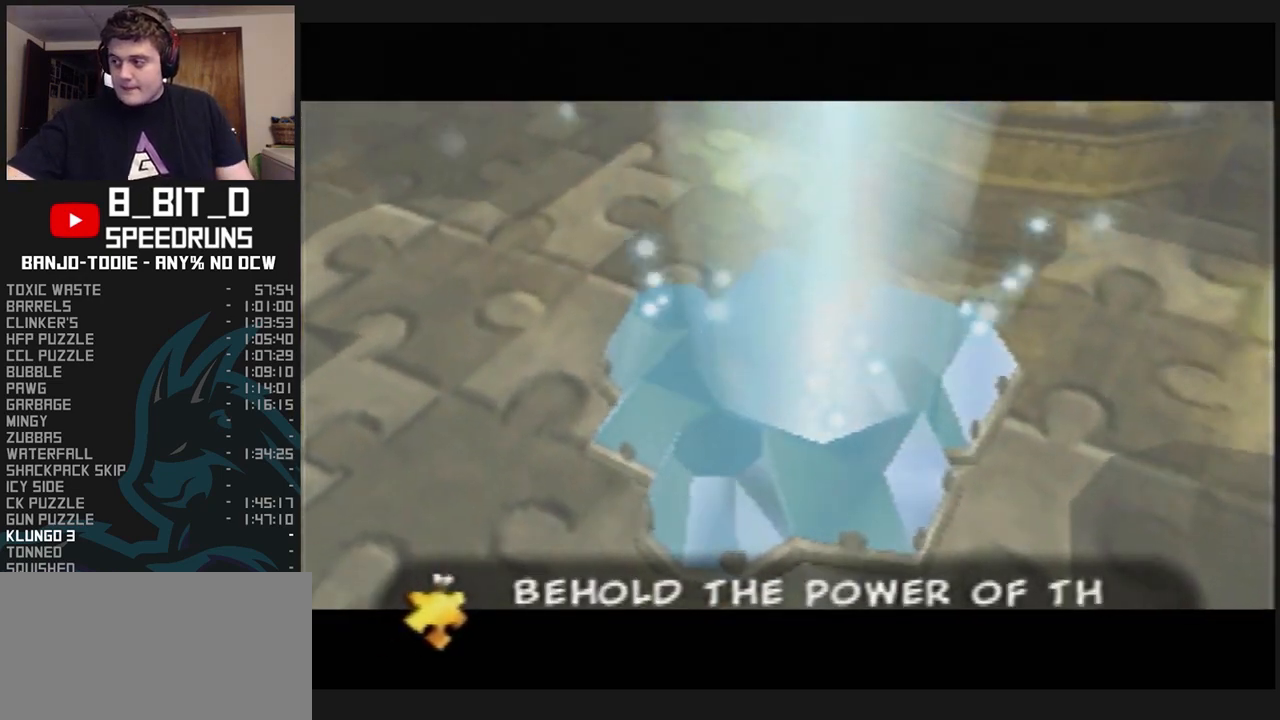
{"buttons": ["L1"], "left_stick": "center", "events": []}
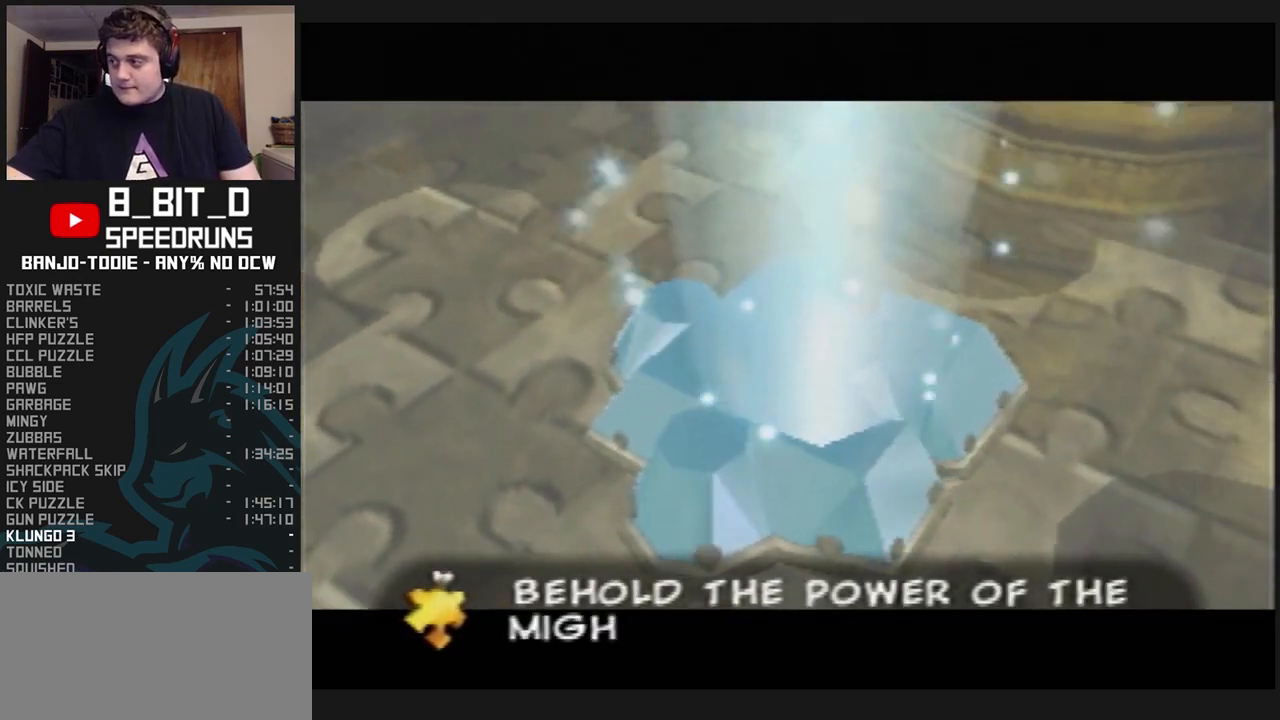
{"buttons": ["L1"], "left_stick": "center", "events": []}
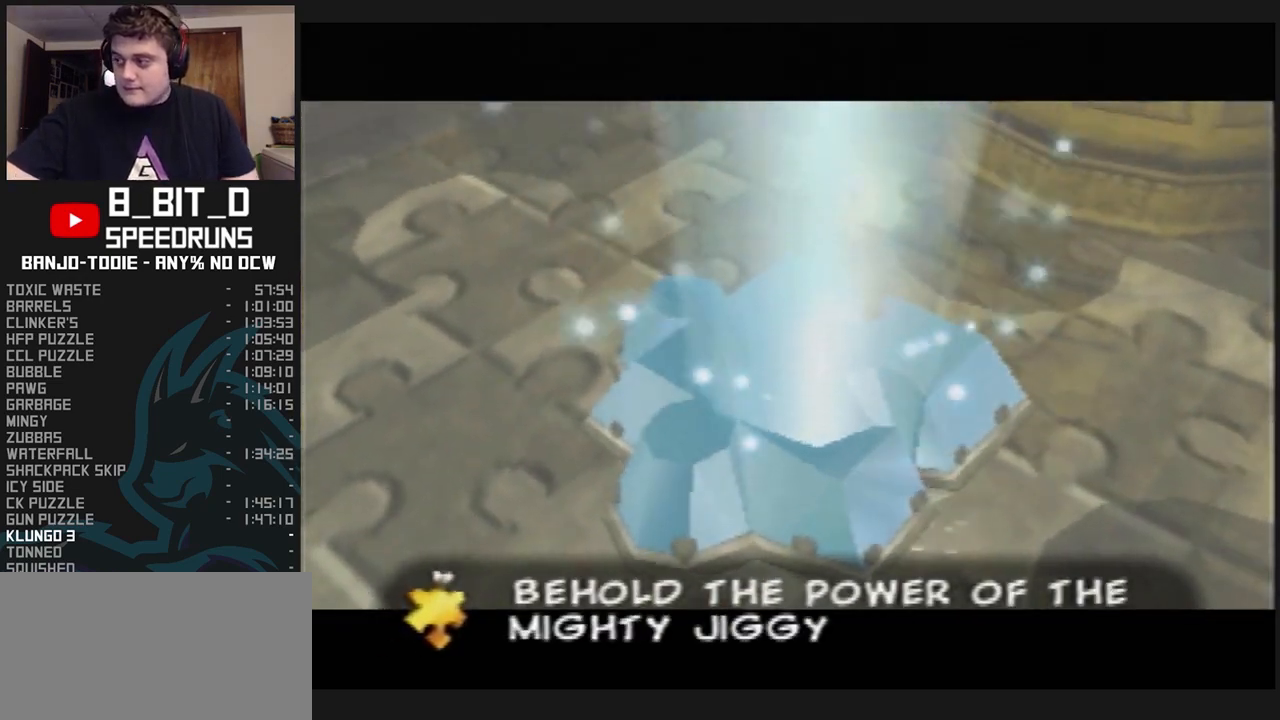
{"buttons": ["L1"], "left_stick": "center", "events": []}
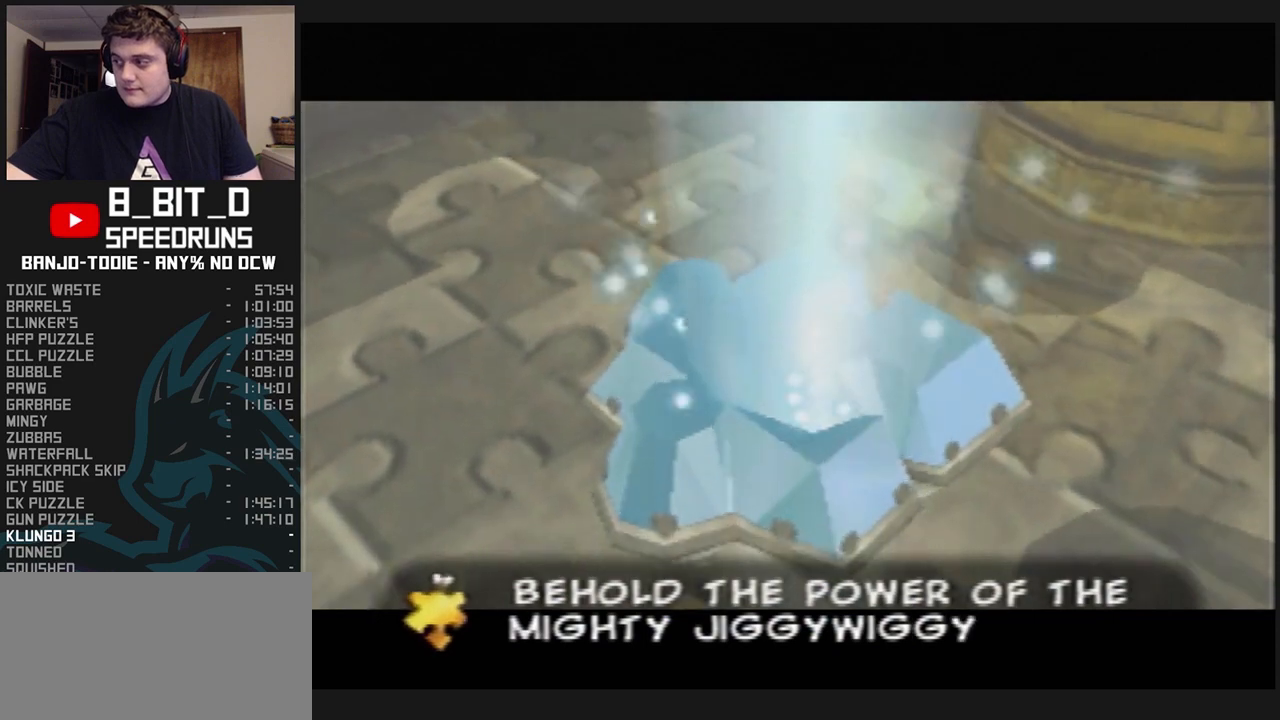
{"buttons": ["L1"], "left_stick": "center", "events": []}
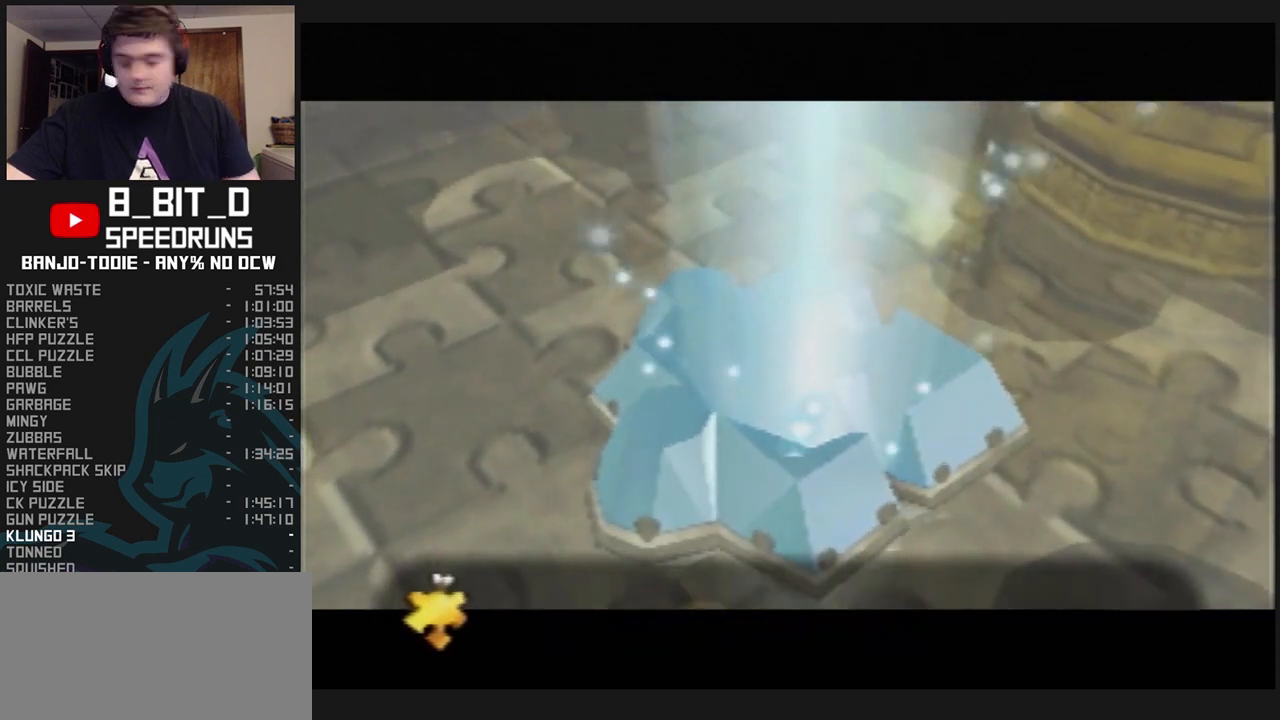
{"buttons": ["L1"], "left_stick": "center", "events": []}
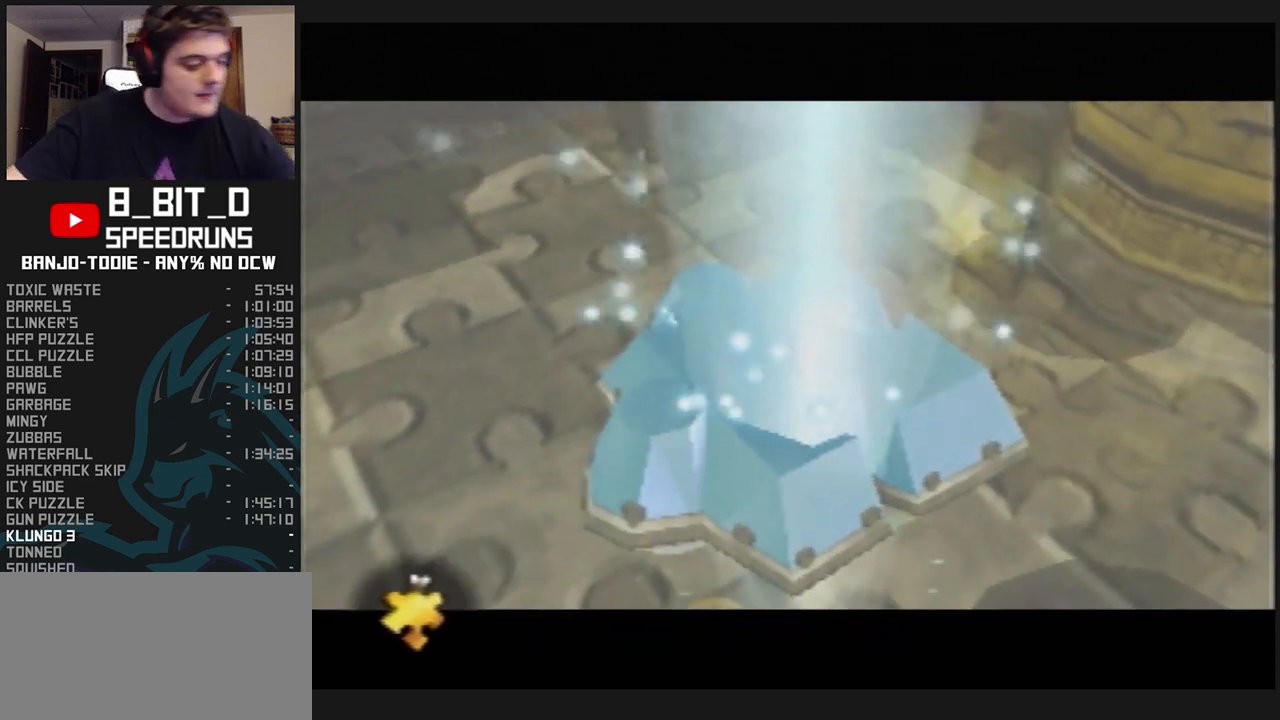
{"buttons": ["L1"], "left_stick": "center", "events": []}
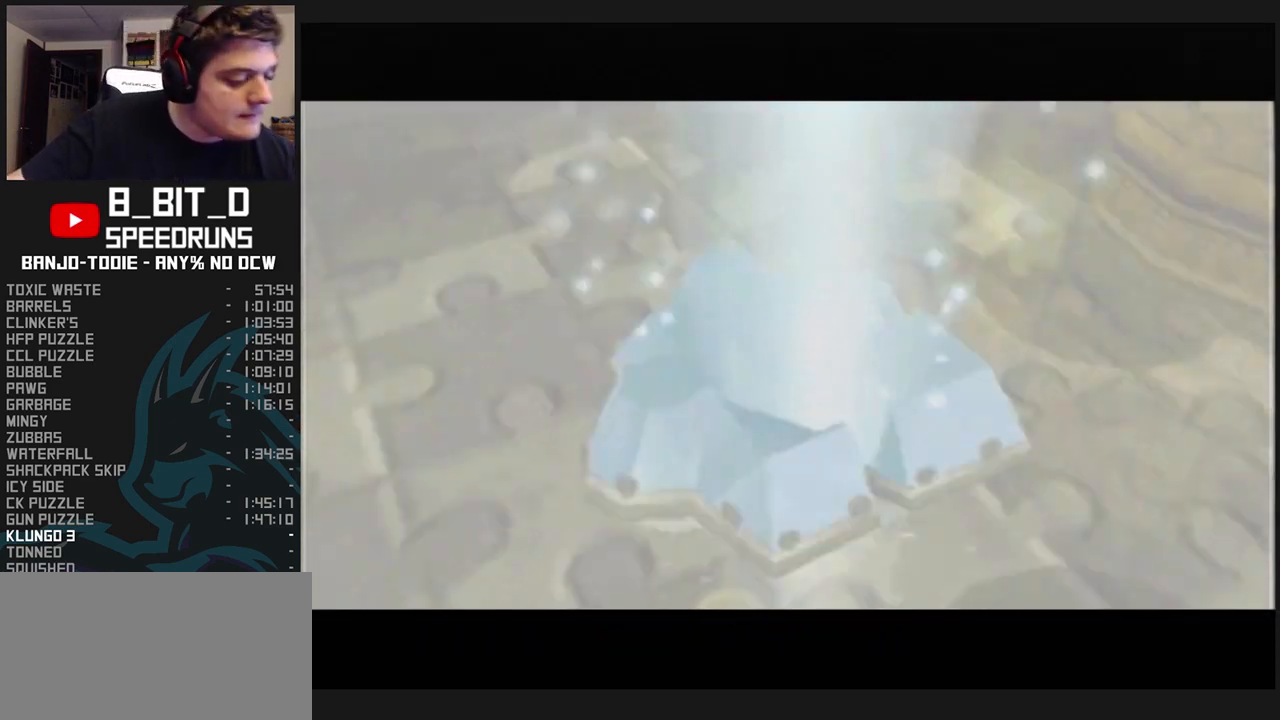
{"buttons": ["L1"], "left_stick": "center", "events": []}
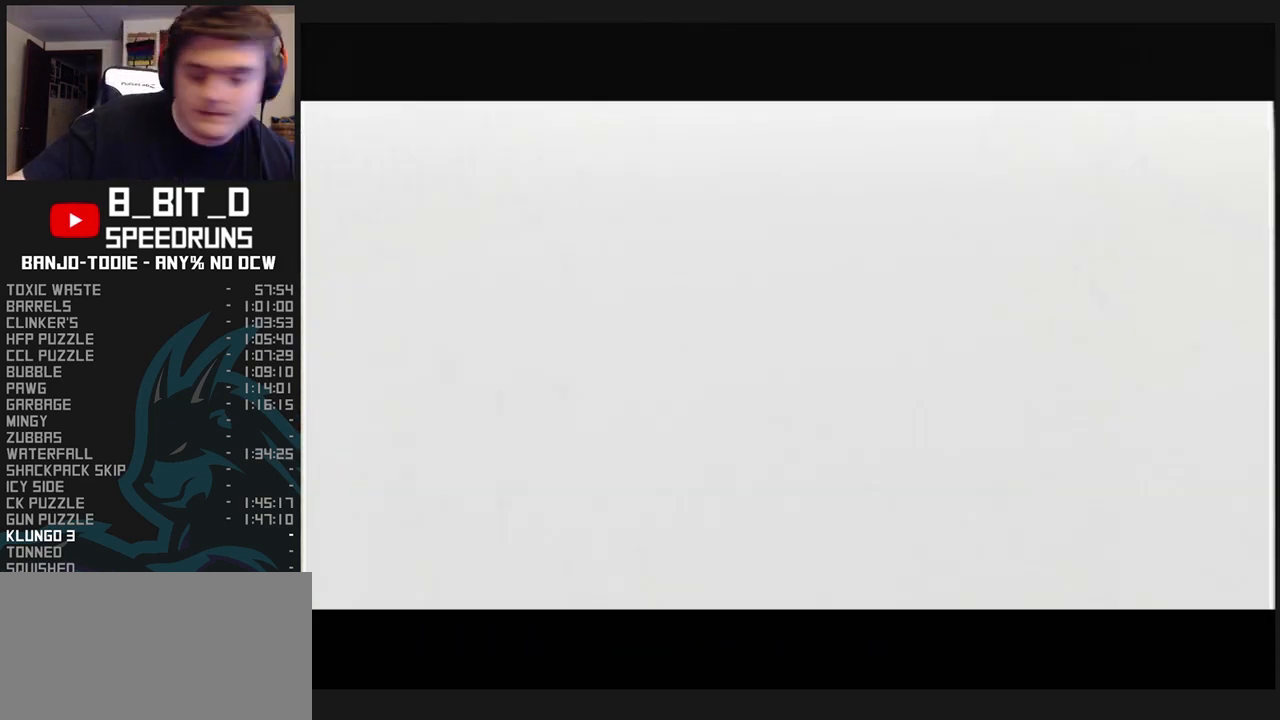
{"buttons": ["L1"], "left_stick": "center", "events": []}
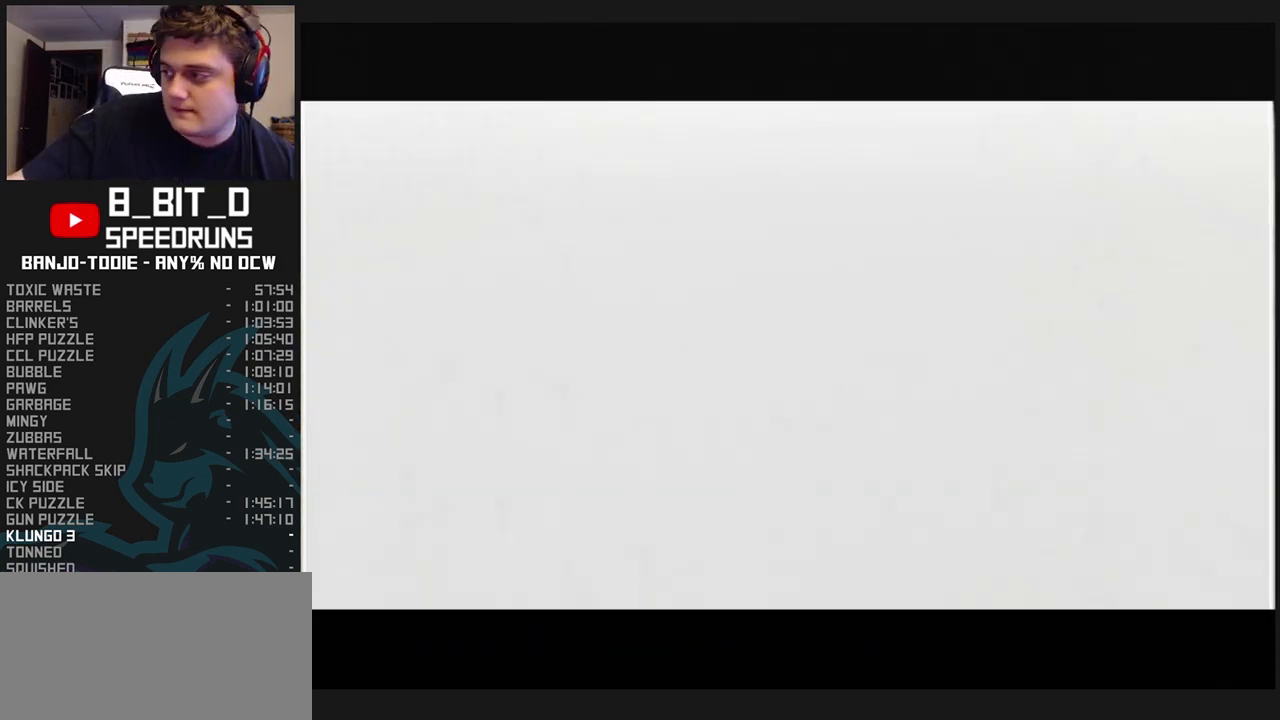
{"buttons": ["L1"], "left_stick": "center", "events": []}
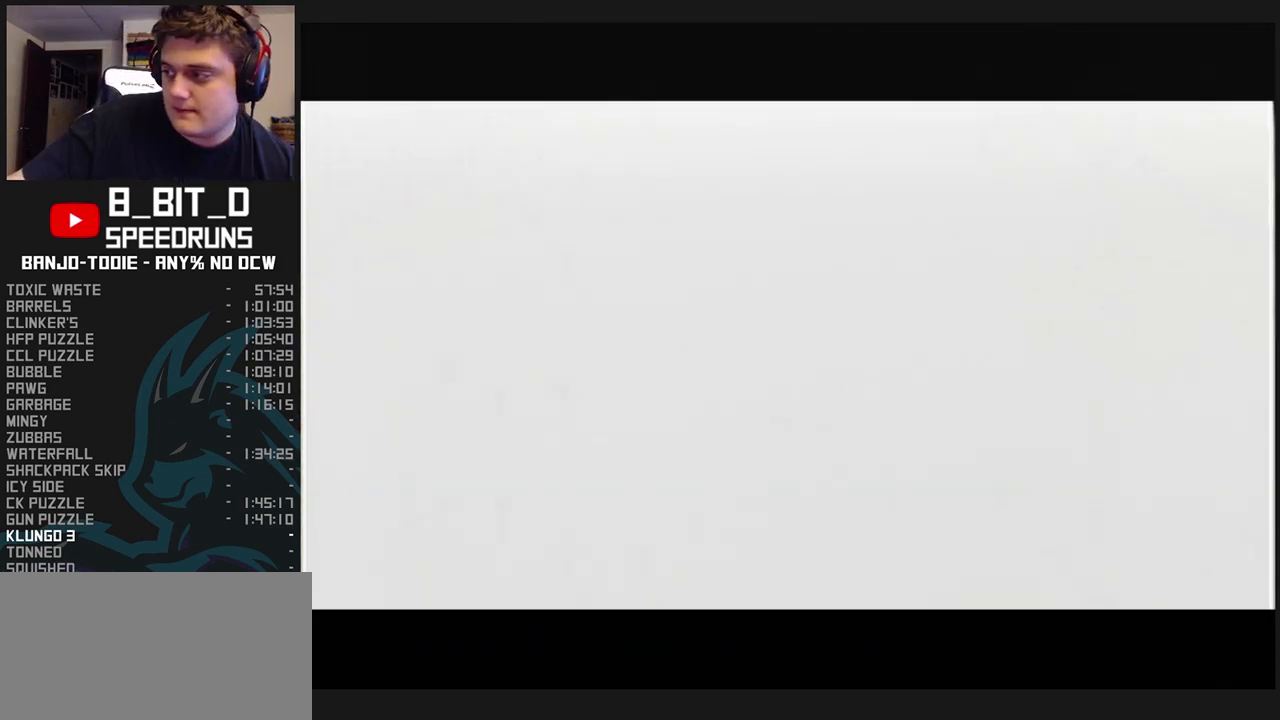
{"buttons": ["L1"], "left_stick": "center", "events": []}
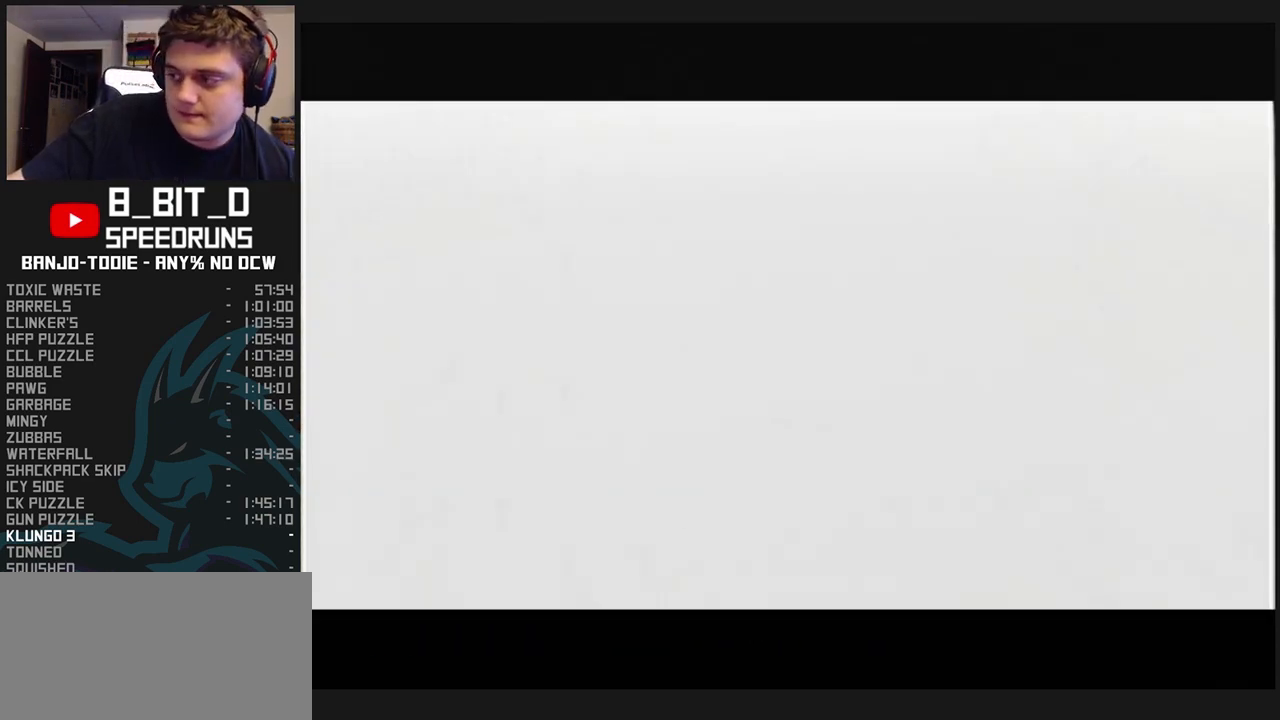
{"buttons": ["L1"], "left_stick": "center", "events": []}
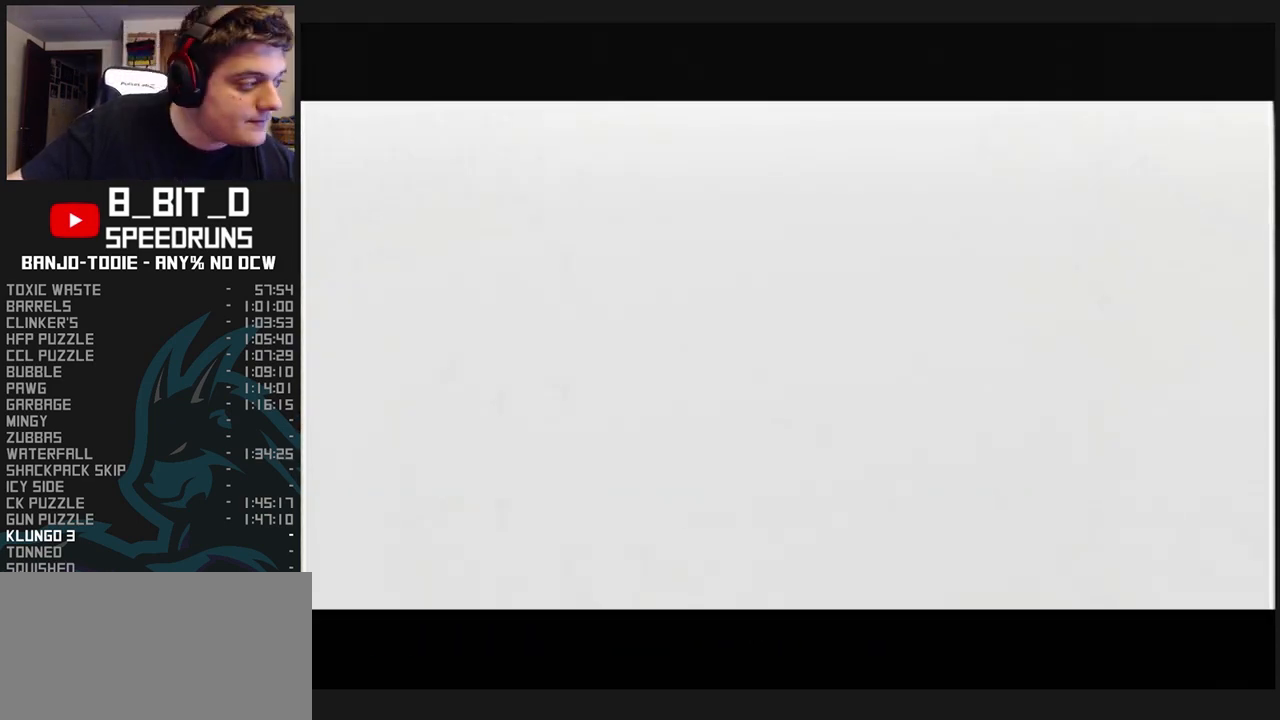
{"buttons": ["L1"], "left_stick": "center", "events": []}
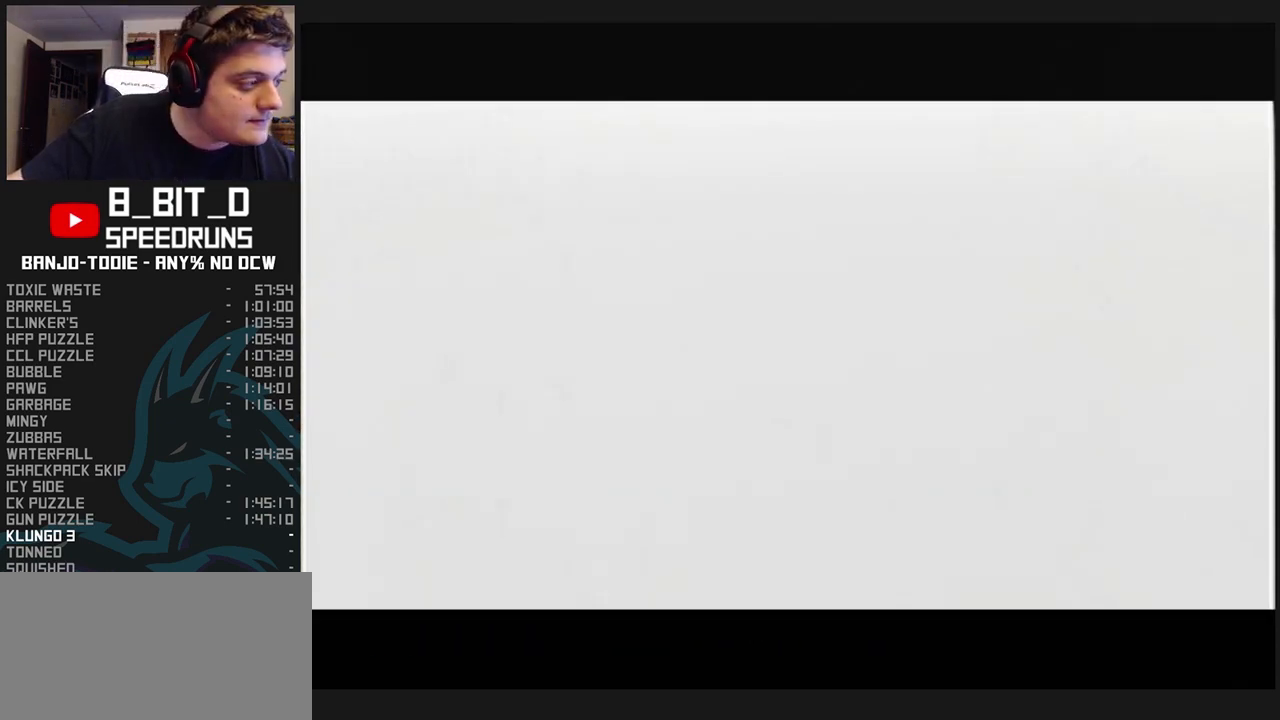
{"buttons": ["L1"], "left_stick": "center", "events": []}
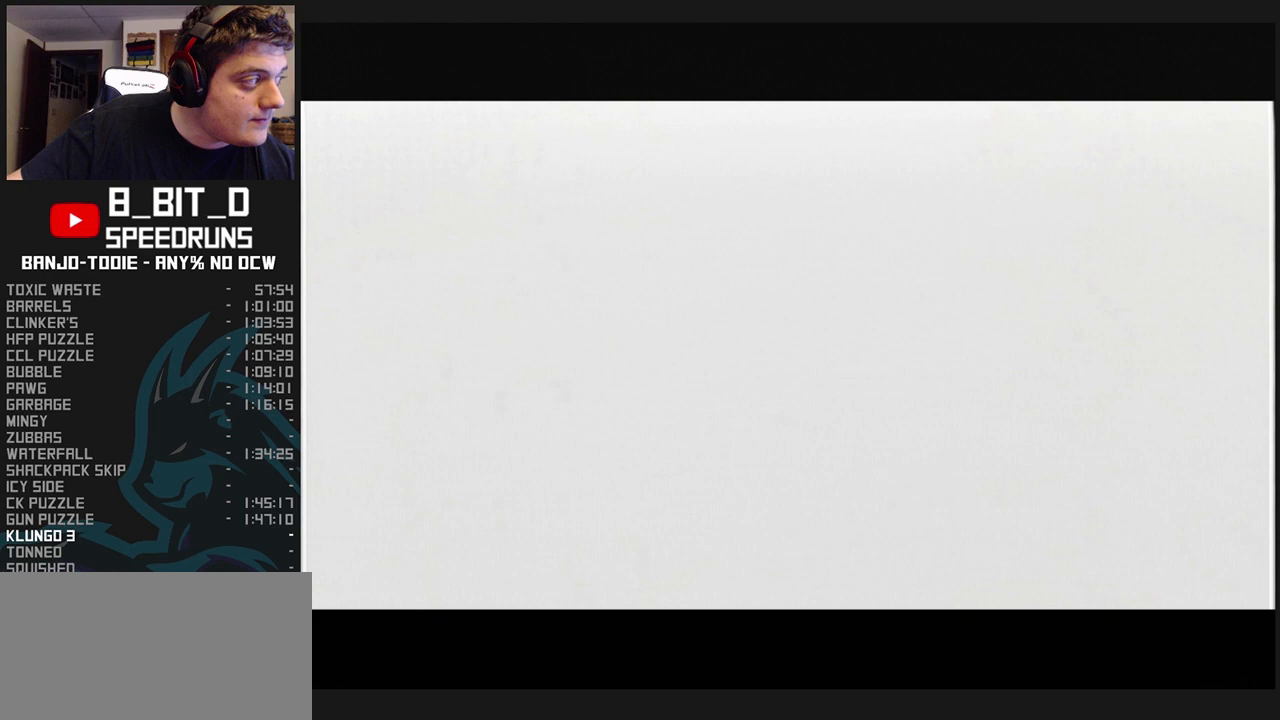
{"buttons": ["L1"], "left_stick": "center", "events": []}
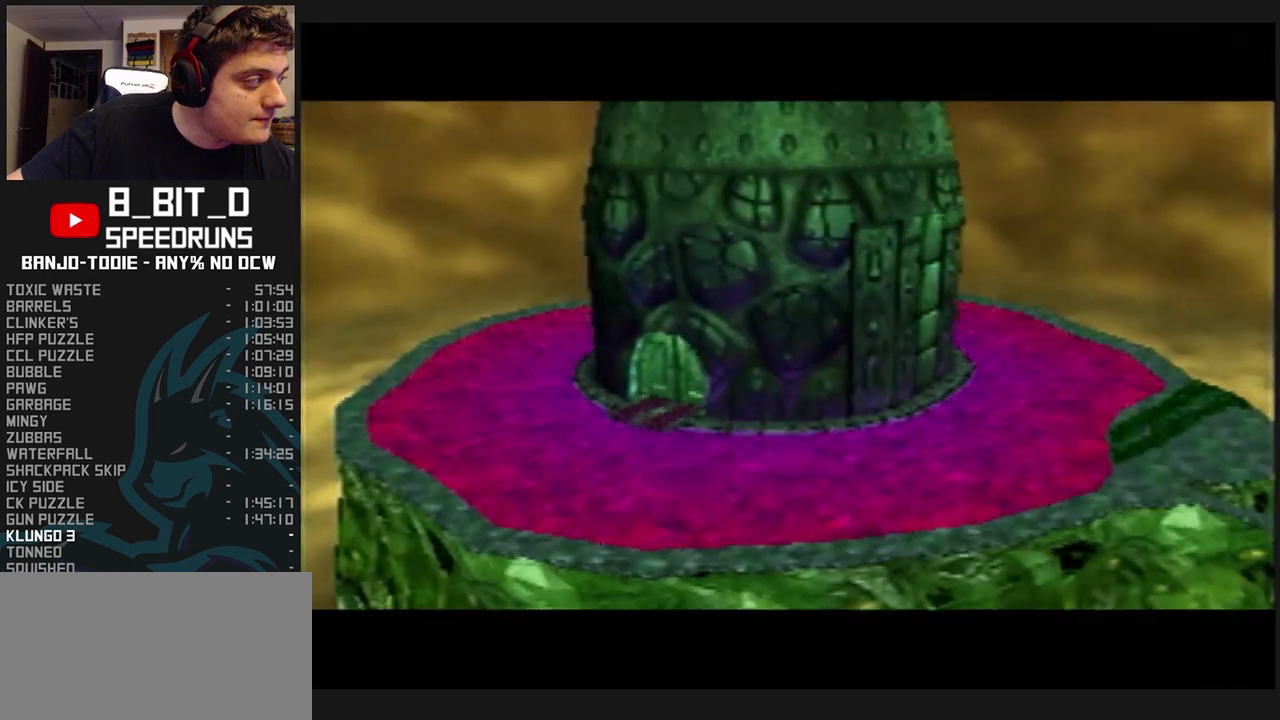
{"buttons": ["L1"], "left_stick": "center", "events": []}